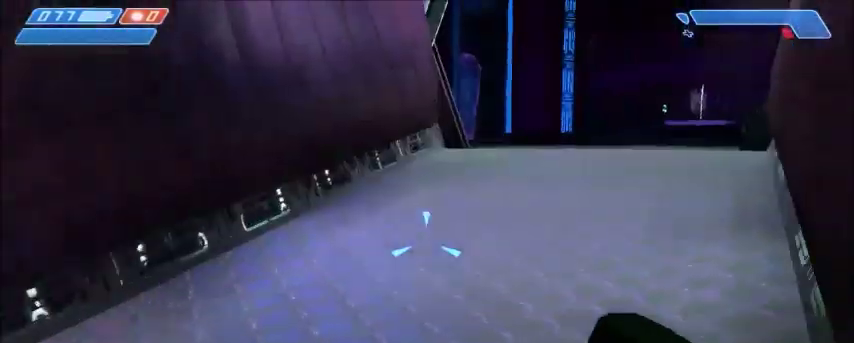
Gameplay with keyboard and mouse; each line is a JSON object with the keys and mouse buttons held at the frame after it. "events" lists presses ("down") and releases ("up") of "1", "2", "3", "4", "5", "a", "alt", "c", "ctrl", "d", "e", "f", "q", "r", "s", "shift", "space", "tab", "v", "w", "x", "z", "mouse_left", "mouse_middle", "mouse_right", "mouse_wheel_up" and "mouse_wheel_down" between this image and that frame as [ms after this image, input, new state], when the widget could be followed in between. "mouse_left", "mouse_middle", "mouse_right", "mouse_wheel_up", "mouse_wheel_down" = the "left", "middle", "right", "wheel_up", "wheel_down" buttons of the "mouse" list. No other keys are recorded. Mouse movement is not recorded.
{"keys": ["tab", "w"], "mouse": [], "events": [[467, "tab", "down"]]}
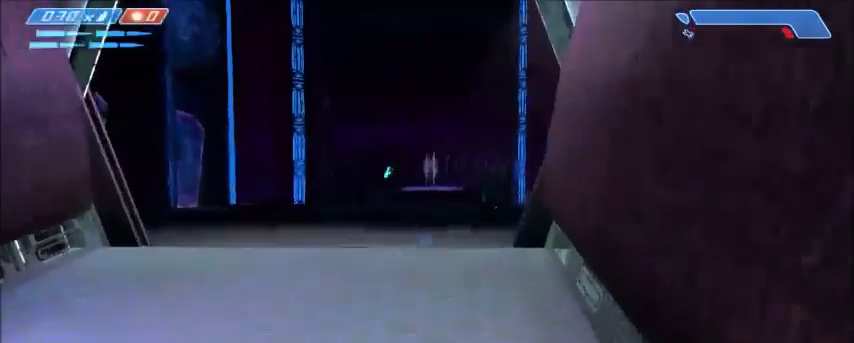
{"keys": ["w"], "mouse": [], "events": [[100, "tab", "up"]]}
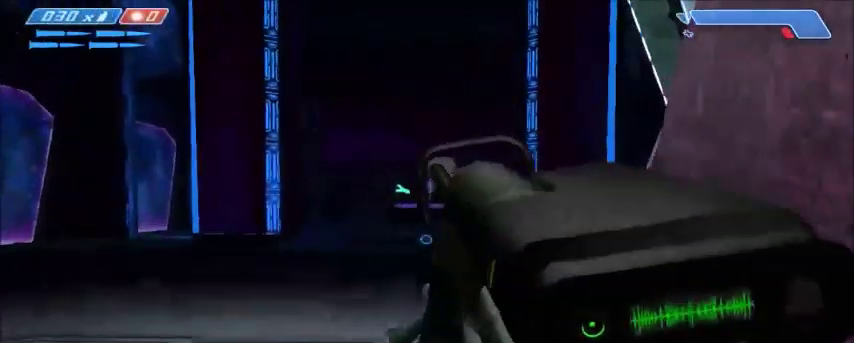
{"keys": ["w"], "mouse": [], "events": []}
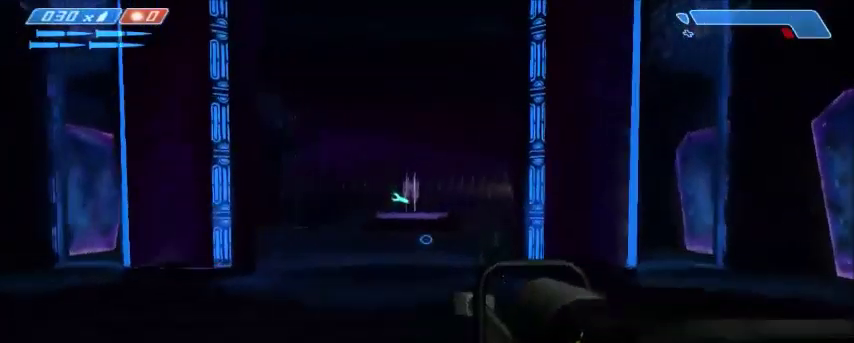
{"keys": ["d", "w"], "mouse": [], "events": [[200, "d", "down"]]}
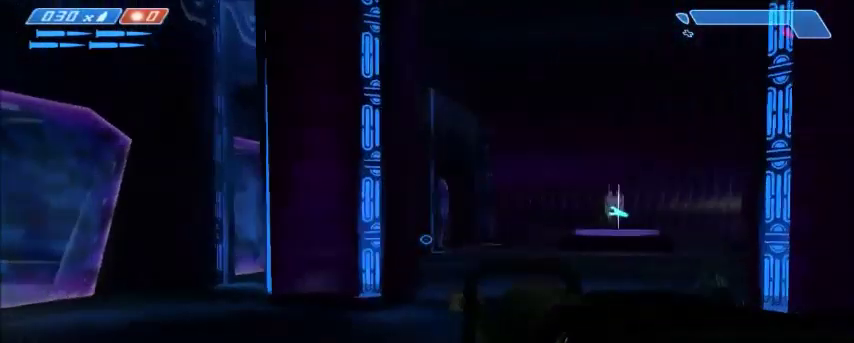
{"keys": ["w"], "mouse": [], "events": [[66, "mouse_middle", "down"], [233, "d", "up"], [267, "mouse_middle", "up"]]}
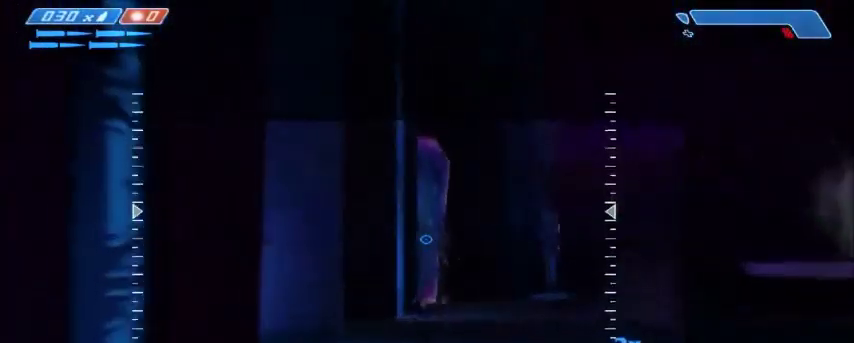
{"keys": ["a"], "mouse": [], "events": [[100, "mouse_left", "down"], [167, "mouse_left", "up"], [167, "w", "up"], [467, "a", "down"]]}
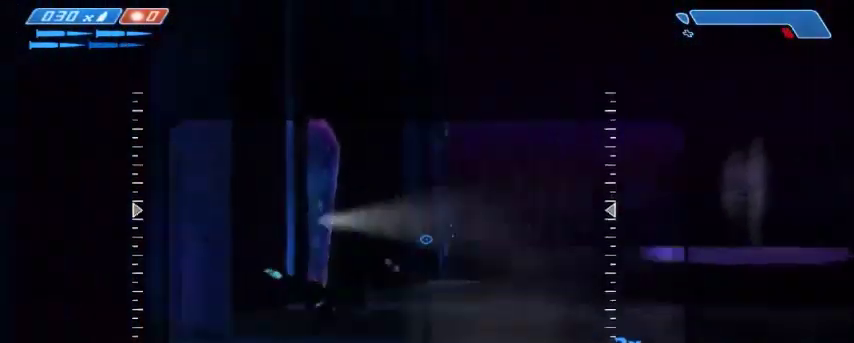
{"keys": ["a", "s"], "mouse": [], "events": [[300, "s", "down"]]}
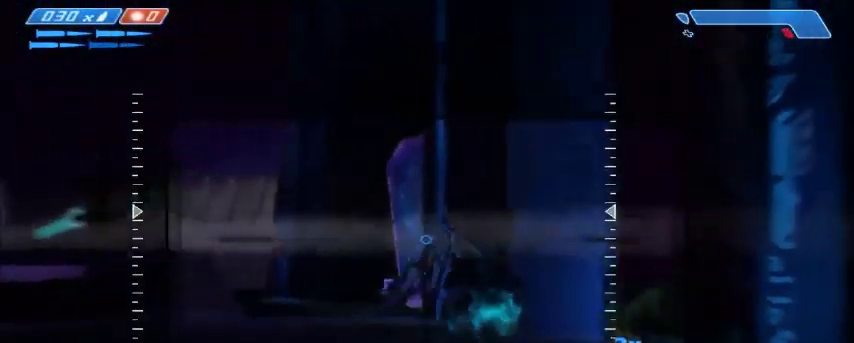
{"keys": [], "mouse": ["left"], "events": [[67, "a", "up"], [100, "s", "up"], [501, "mouse_left", "down"]]}
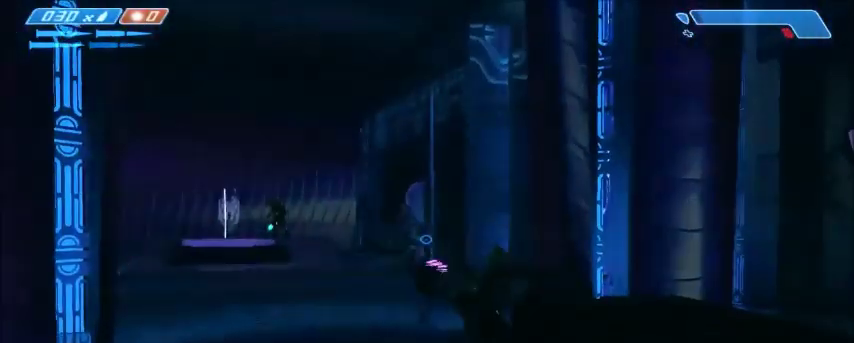
{"keys": ["d", "w"], "mouse": [], "events": [[167, "mouse_left", "up"], [434, "d", "down"], [500, "w", "down"]]}
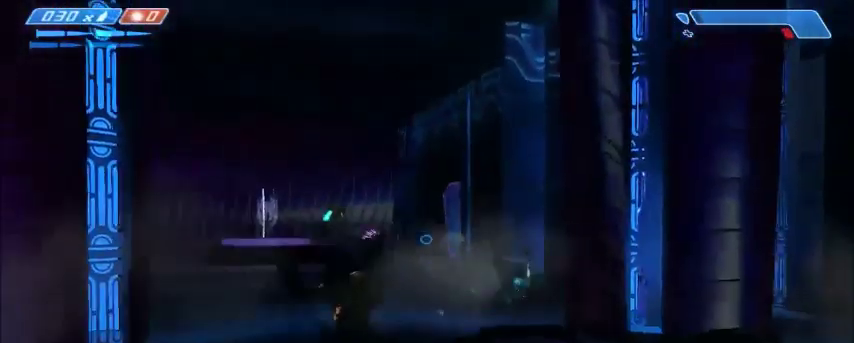
{"keys": ["d", "w"], "mouse": ["left"], "events": [[467, "mouse_left", "down"]]}
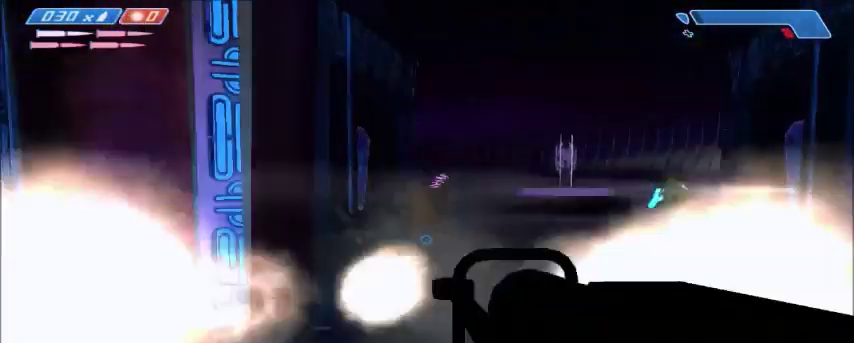
{"keys": ["s"], "mouse": [], "events": [[133, "mouse_left", "up"], [200, "w", "up"], [300, "s", "down"], [333, "d", "up"]]}
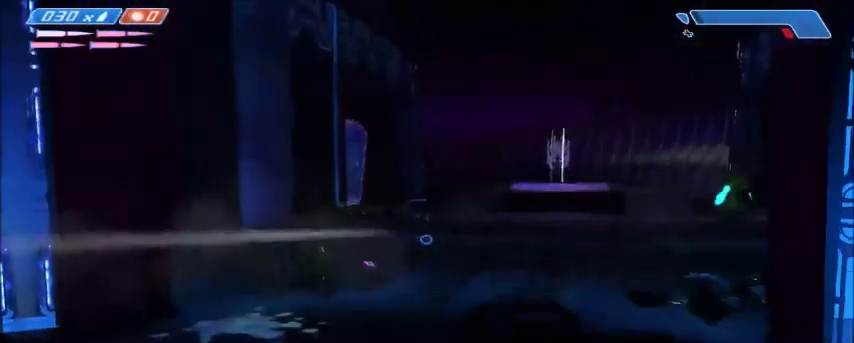
{"keys": ["a"], "mouse": [], "events": [[34, "s", "up"], [67, "r", "down"], [267, "r", "up"], [267, "tab", "down"], [334, "tab", "up"], [434, "a", "down"]]}
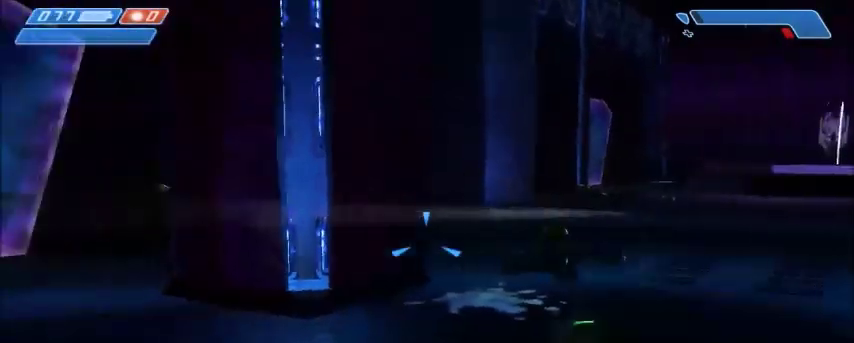
{"keys": ["d", "w"], "mouse": [], "events": [[367, "a", "up"], [367, "w", "down"], [400, "d", "down"]]}
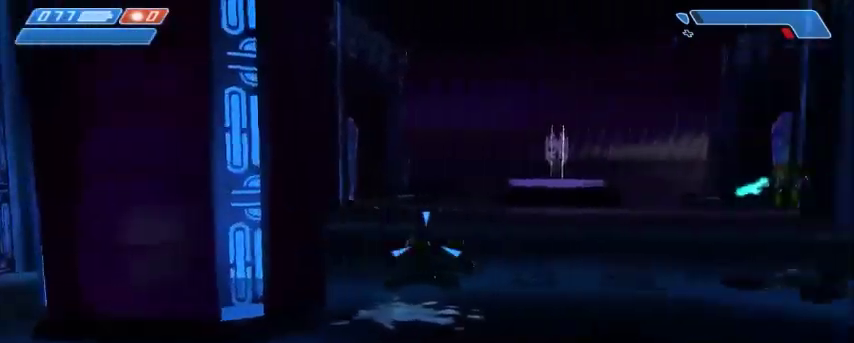
{"keys": ["a", "w"], "mouse": [], "events": [[100, "d", "up"], [234, "a", "down"]]}
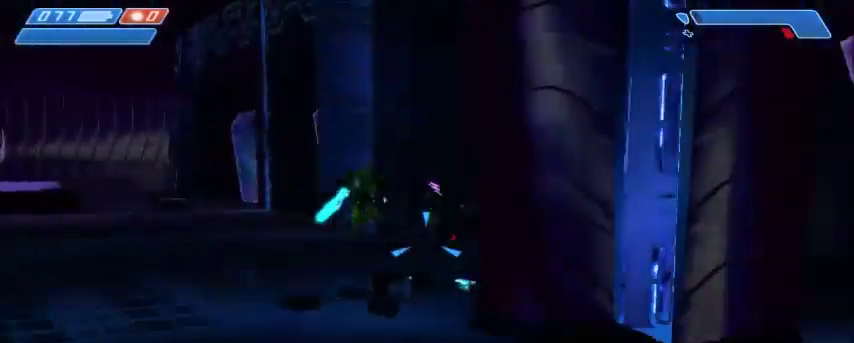
{"keys": ["w"], "mouse": ["left"], "events": [[133, "mouse_left", "down"], [200, "mouse_left", "up"], [300, "mouse_left", "down"], [367, "a", "up"], [367, "mouse_left", "up"], [500, "mouse_left", "down"]]}
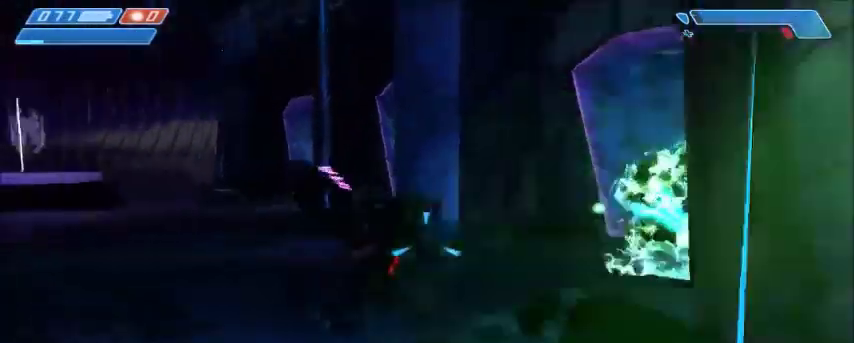
{"keys": ["w"], "mouse": ["left"], "events": [[34, "mouse_left", "up"], [167, "mouse_left", "down"], [267, "mouse_left", "up"], [301, "mouse_left", "down"]]}
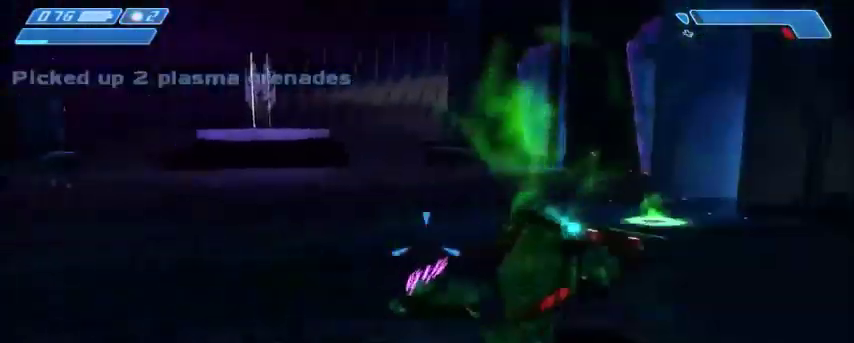
{"keys": ["d", "w"], "mouse": [], "events": [[134, "mouse_left", "up"], [134, "w", "up"], [201, "mouse_left", "down"], [267, "mouse_left", "up"], [367, "mouse_left", "down"], [434, "mouse_left", "up"], [468, "d", "down"], [468, "w", "down"]]}
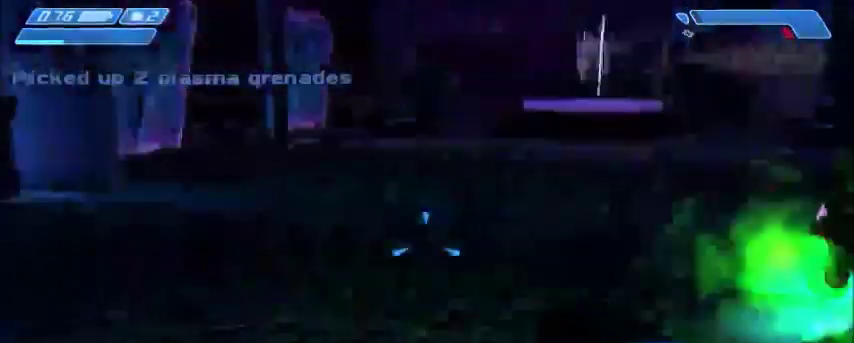
{"keys": ["w"], "mouse": ["left"], "events": [[267, "mouse_left", "down"], [400, "mouse_left", "up"], [500, "d", "up"], [500, "mouse_left", "down"]]}
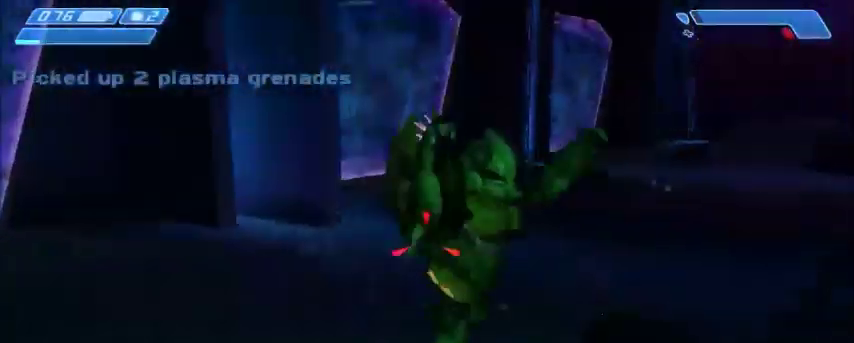
{"keys": ["d", "w"], "mouse": [], "events": [[100, "mouse_left", "up"], [201, "mouse_left", "down"], [234, "mouse_left", "up"], [367, "mouse_left", "down"], [468, "mouse_left", "up"], [501, "d", "down"]]}
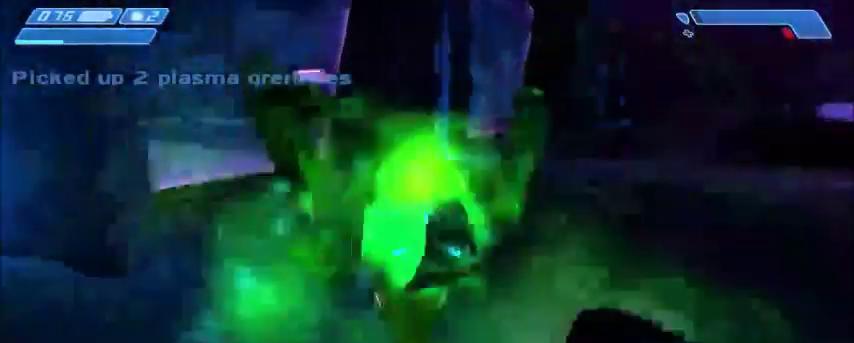
{"keys": ["a", "s"], "mouse": [], "events": [[33, "w", "up"], [67, "tab", "down"], [167, "tab", "up"], [233, "s", "down"], [367, "d", "up"], [434, "a", "down"]]}
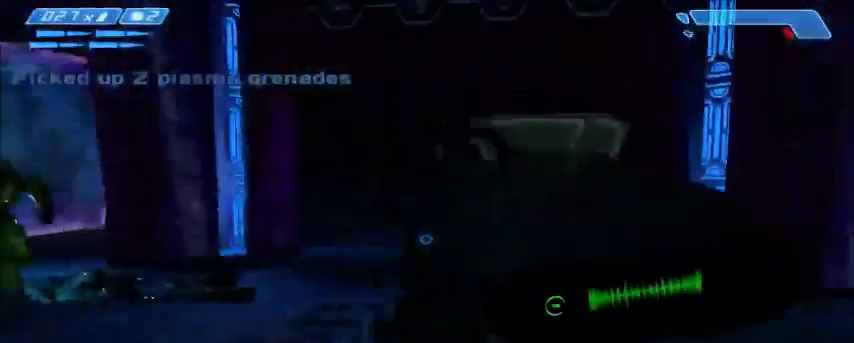
{"keys": ["s"], "mouse": [], "events": [[468, "a", "up"]]}
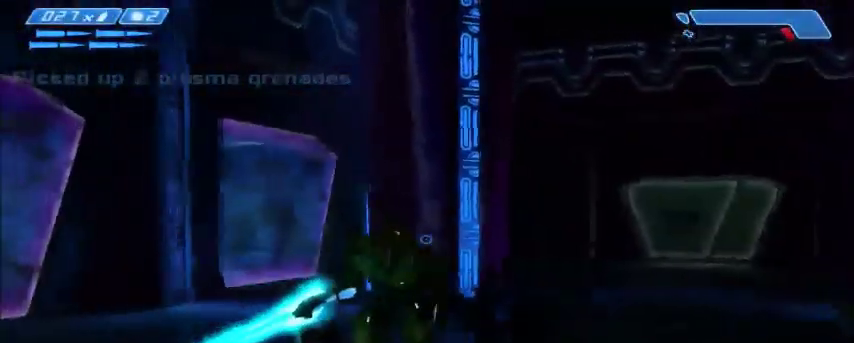
{"keys": [], "mouse": [], "events": [[67, "mouse_left", "down"], [167, "mouse_left", "up"], [434, "s", "up"]]}
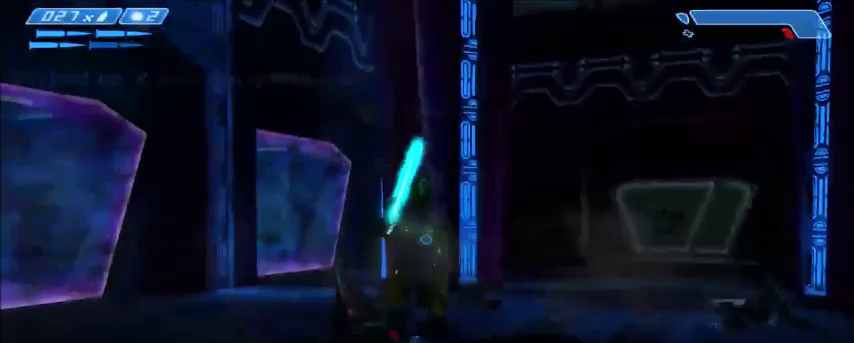
{"keys": ["w"], "mouse": [], "events": [[67, "mouse_left", "down"], [134, "w", "down"], [167, "mouse_left", "up"]]}
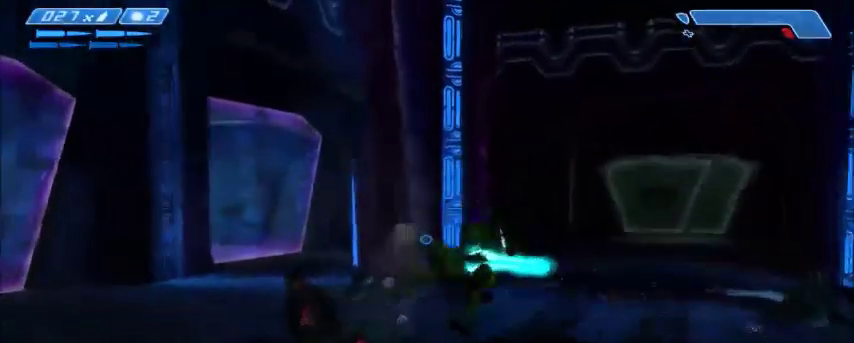
{"keys": ["w"], "mouse": [], "events": [[67, "r", "down"], [133, "r", "up"], [167, "r", "down"], [200, "tab", "down"], [233, "r", "up"], [367, "tab", "up"]]}
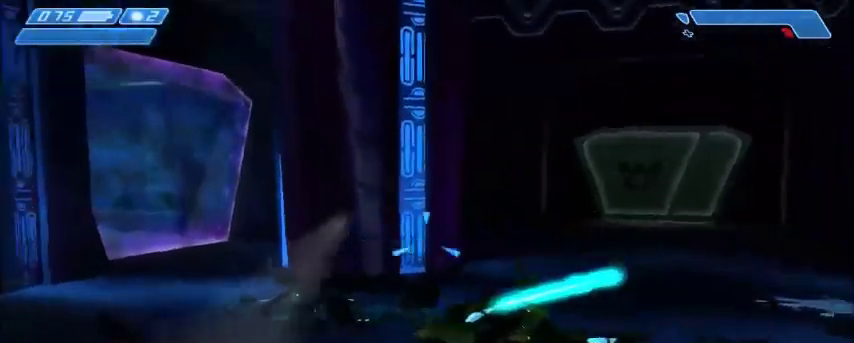
{"keys": ["w"], "mouse": [], "events": []}
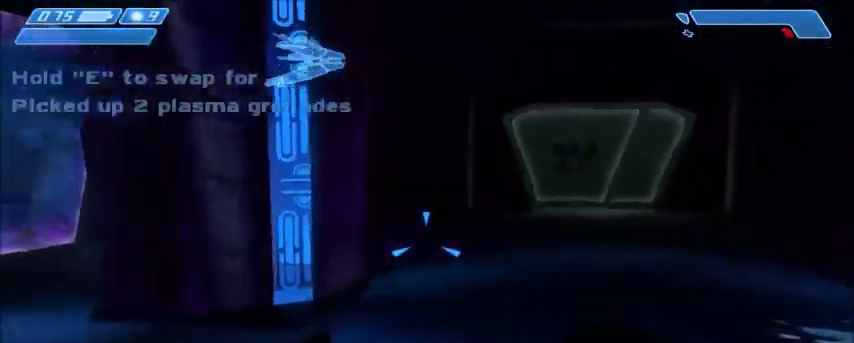
{"keys": [], "mouse": [], "events": [[33, "w", "up"], [434, "mouse_left", "down"], [500, "mouse_left", "up"]]}
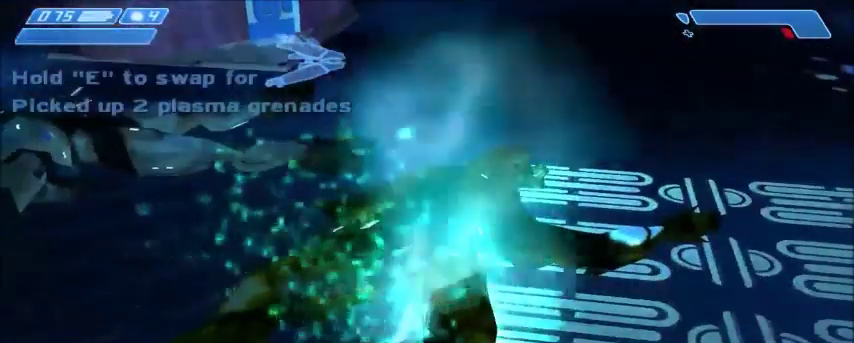
{"keys": [], "mouse": [], "events": [[100, "mouse_left", "down"], [201, "mouse_left", "up"]]}
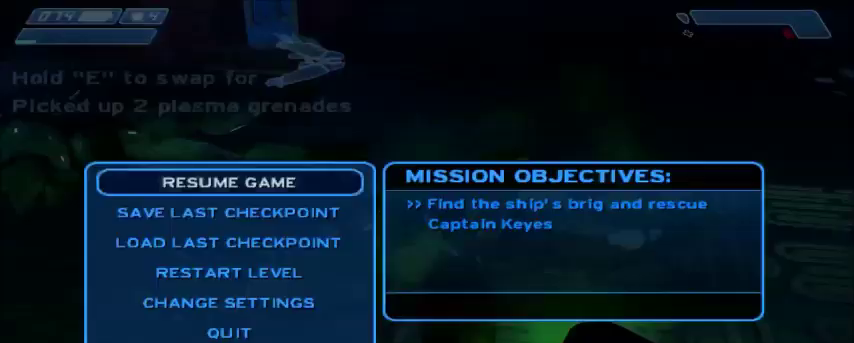
{"keys": [], "mouse": [], "events": []}
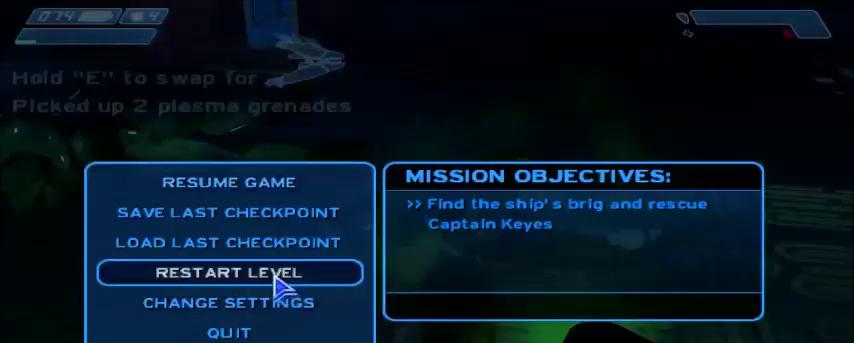
{"keys": ["w"], "mouse": [], "events": [[301, "mouse_left", "down"], [401, "mouse_left", "up"], [501, "w", "down"]]}
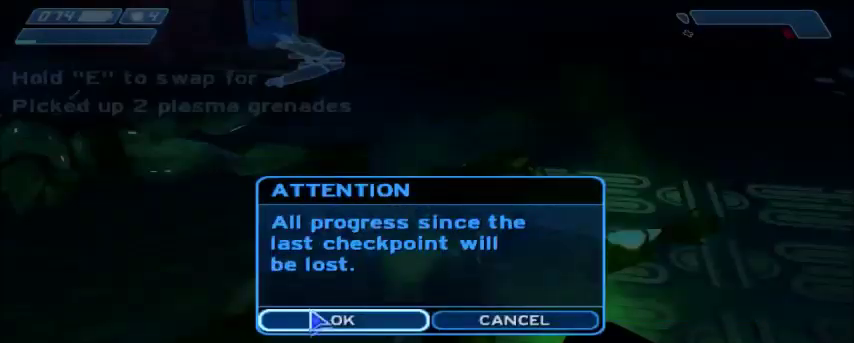
{"keys": ["w"], "mouse": [], "events": [[233, "mouse_left", "down"], [334, "mouse_left", "up"]]}